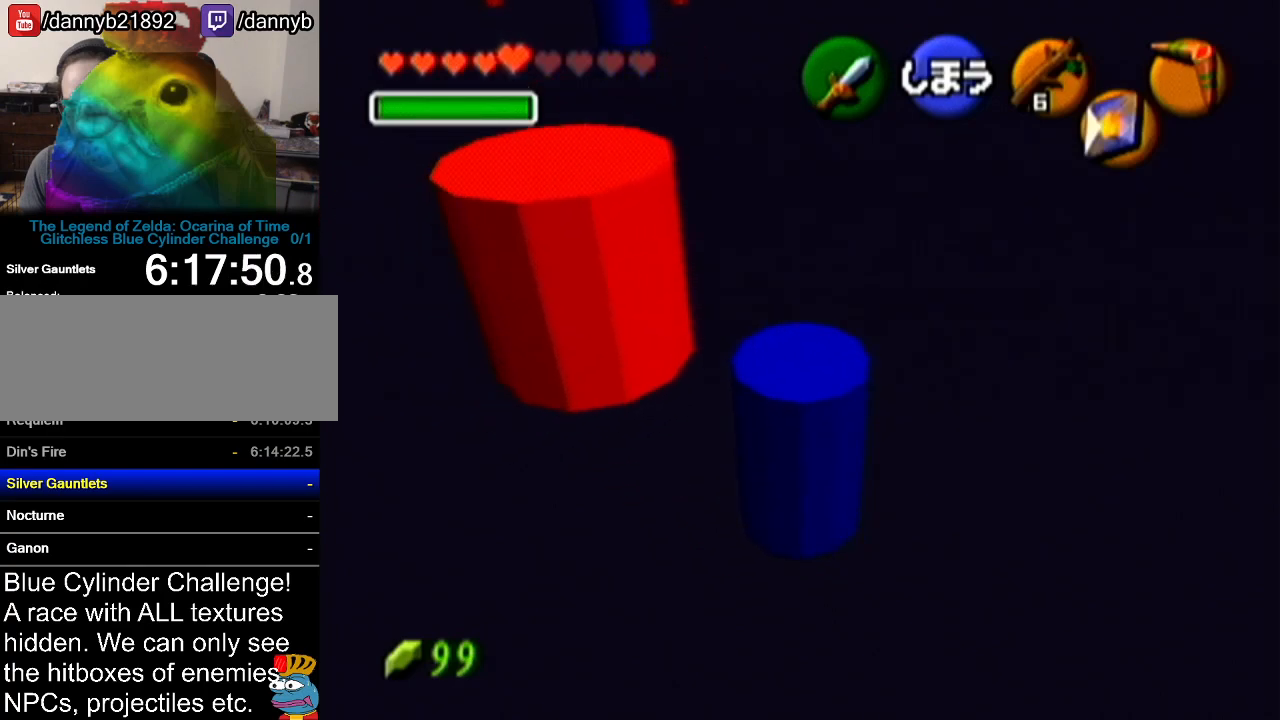
Gameplay with a controller (Nintendo layout); each line is a JSON object with the inputs held at the frame after it. "events" lists button and stick changes between this image and that frame as [ms after this image, input, new state], when the widget could be followed in between. Not read: L3 R3.
{"buttons": [], "left_stick": "up-right", "events": [[67, "left_stick", "up-right"]]}
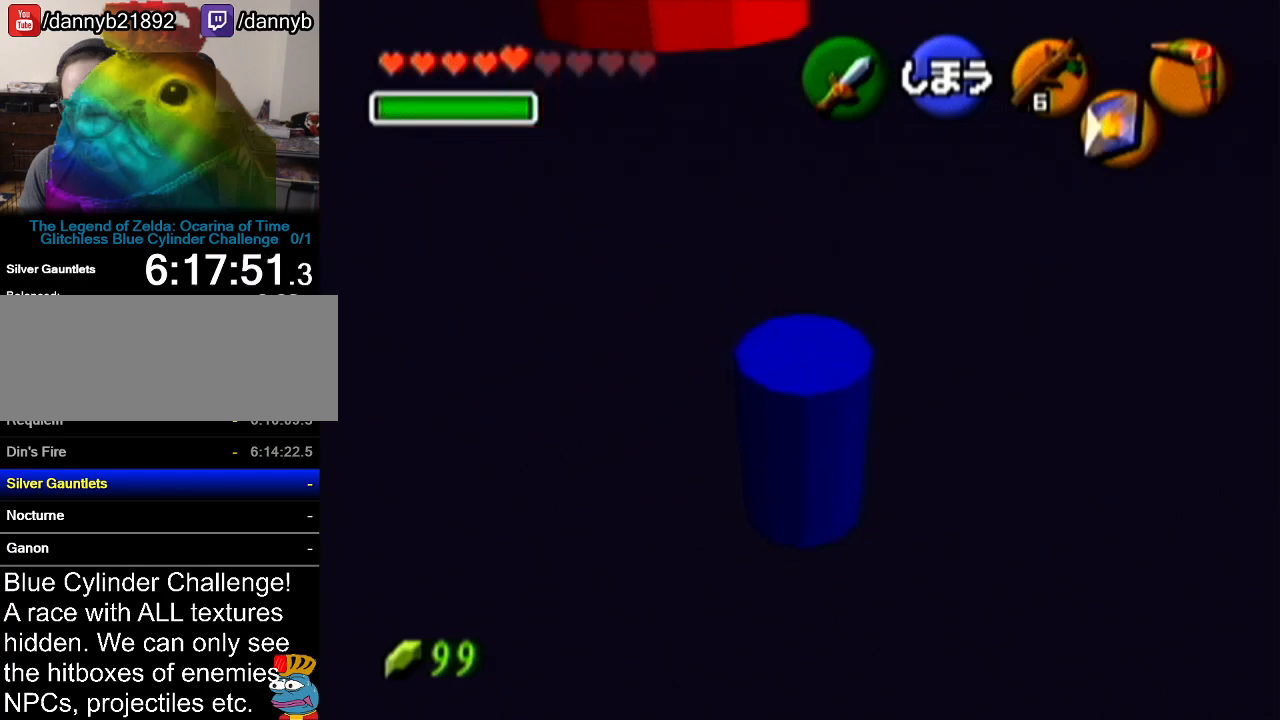
{"buttons": [], "left_stick": "up-right", "events": []}
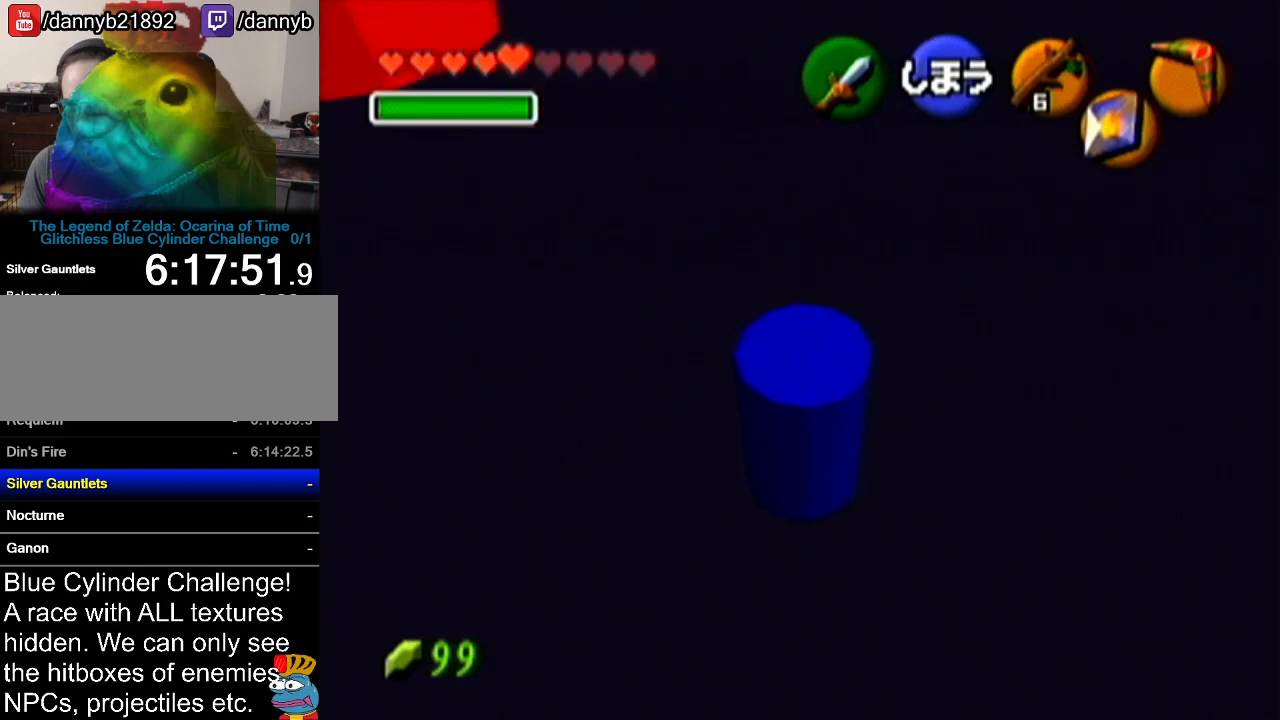
{"buttons": [], "left_stick": "up", "events": [[217, "left_stick", "up"]]}
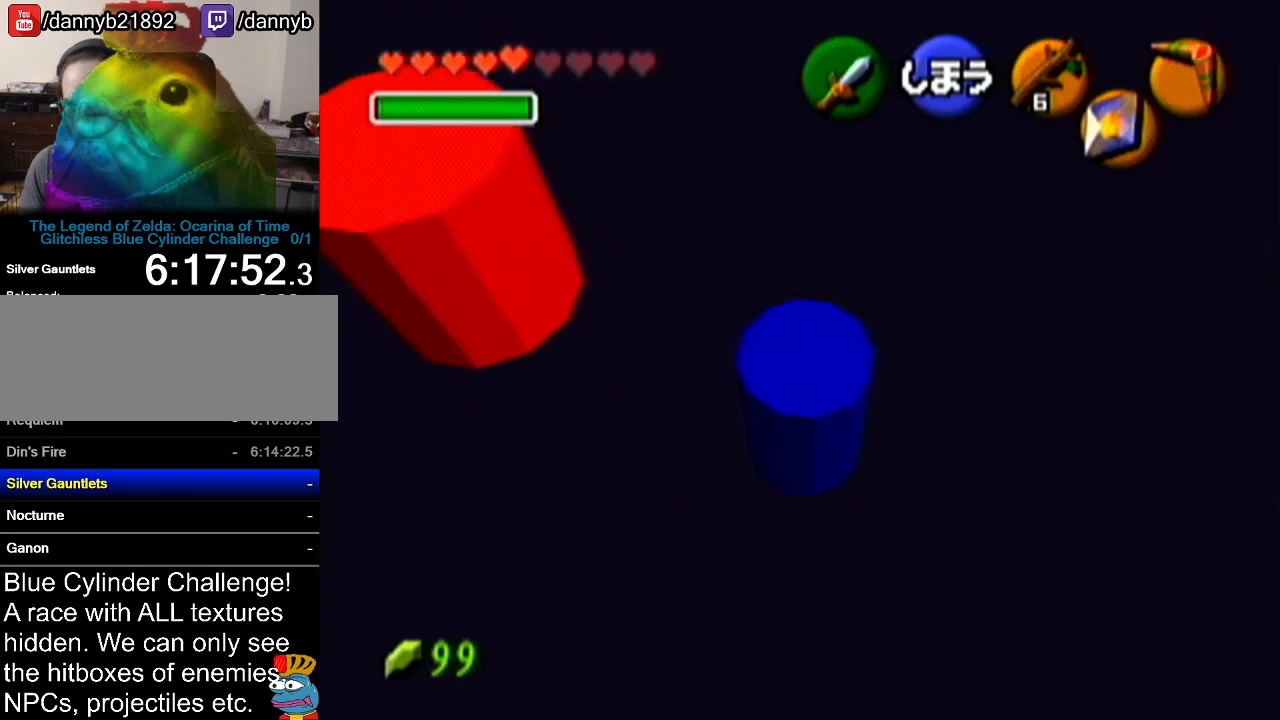
{"buttons": ["C_RIGHT"], "left_stick": "center", "events": [[334, "left_stick", "center"], [500, "C_RIGHT", "down"]]}
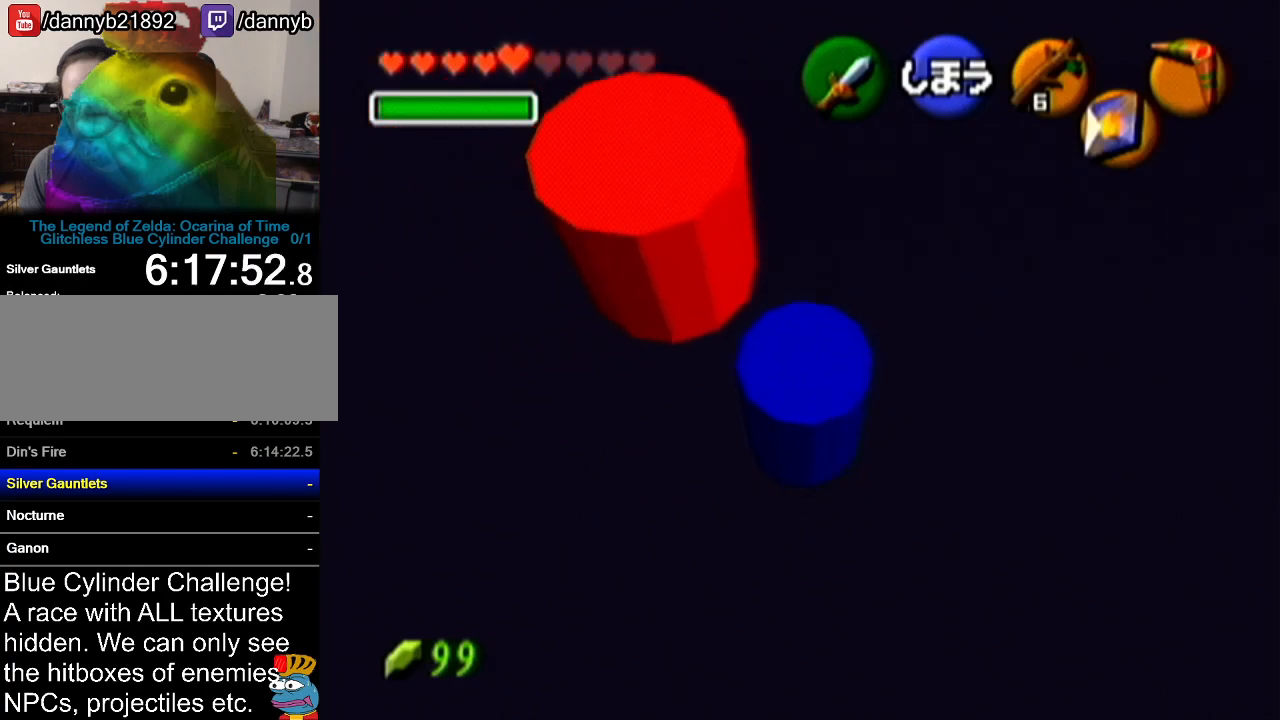
{"buttons": ["C_RIGHT"], "left_stick": "center", "events": []}
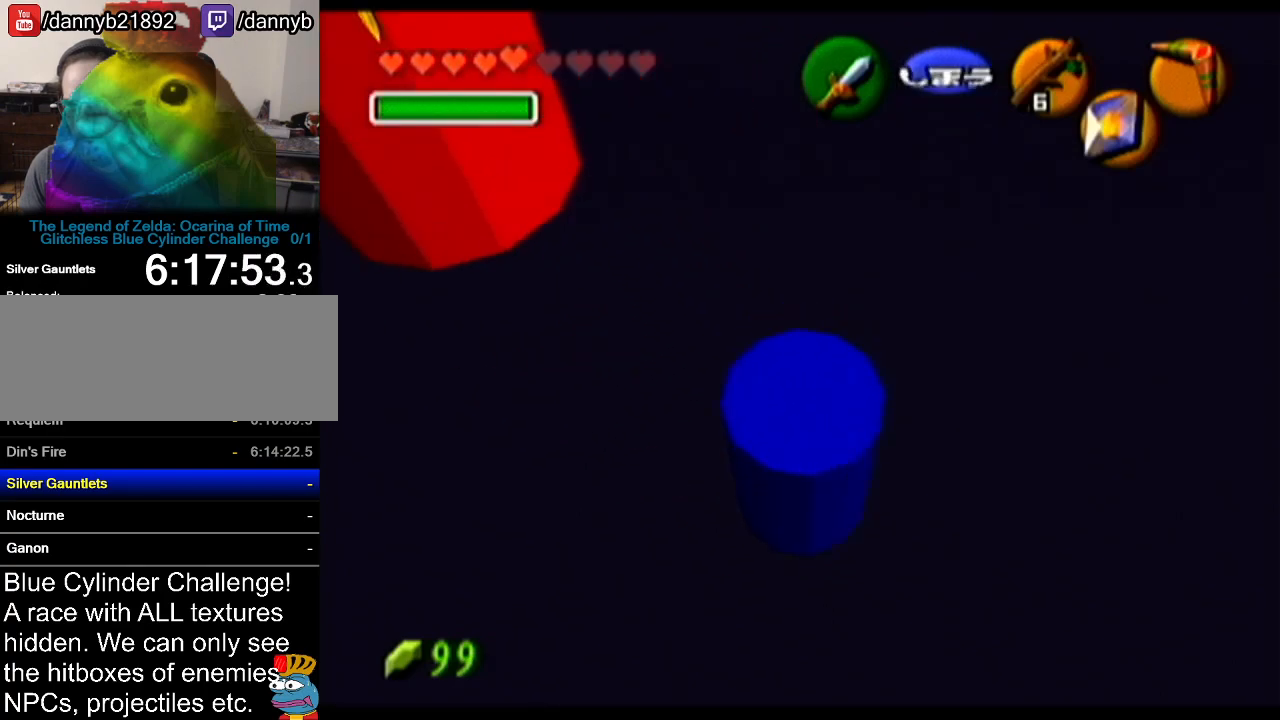
{"buttons": ["C_RIGHT"], "left_stick": "left", "events": [[401, "left_stick", "left"]]}
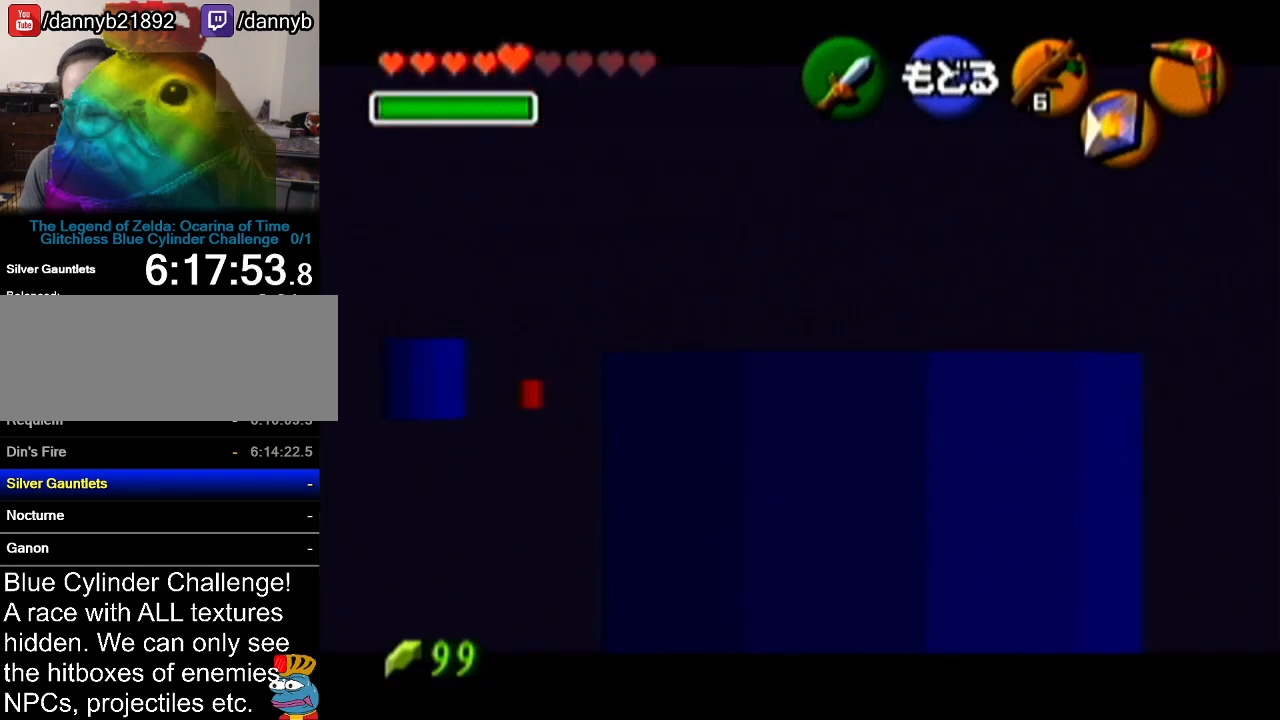
{"buttons": ["C_RIGHT"], "left_stick": "right", "events": [[250, "left_stick", "center"], [467, "left_stick", "right"]]}
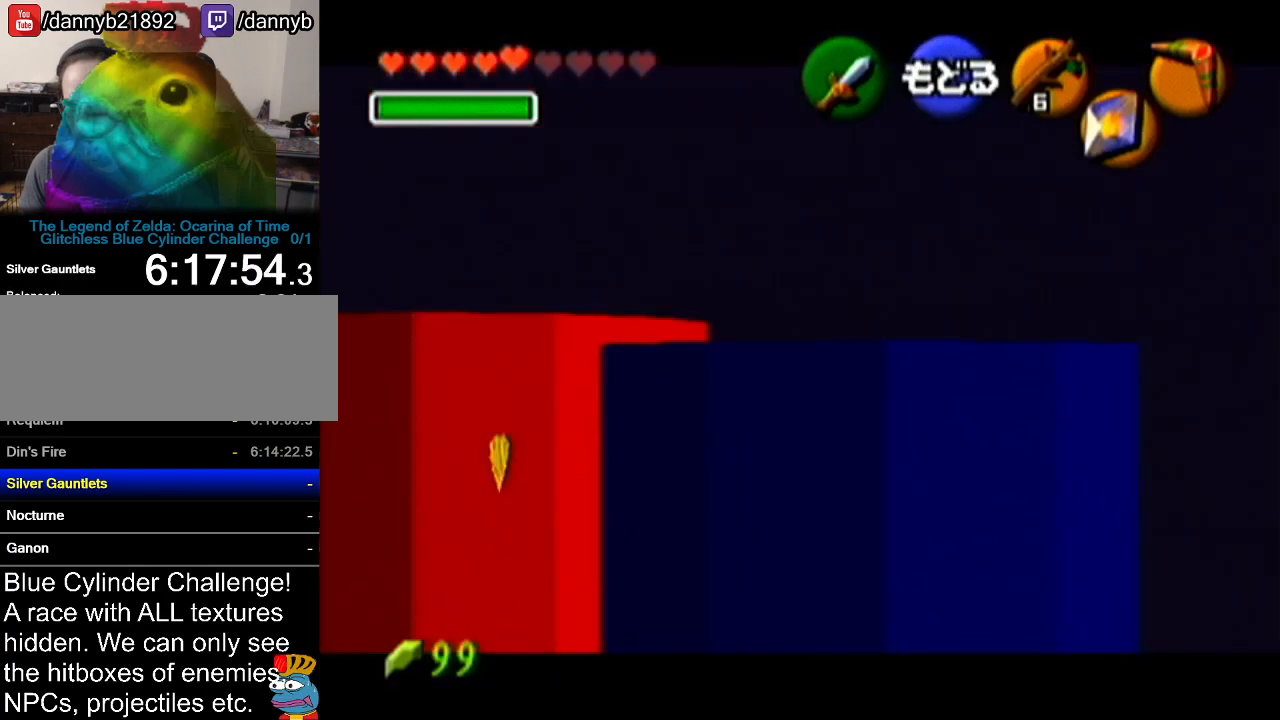
{"buttons": [], "left_stick": "center", "events": [[117, "left_stick", "center"], [334, "C_RIGHT", "up"]]}
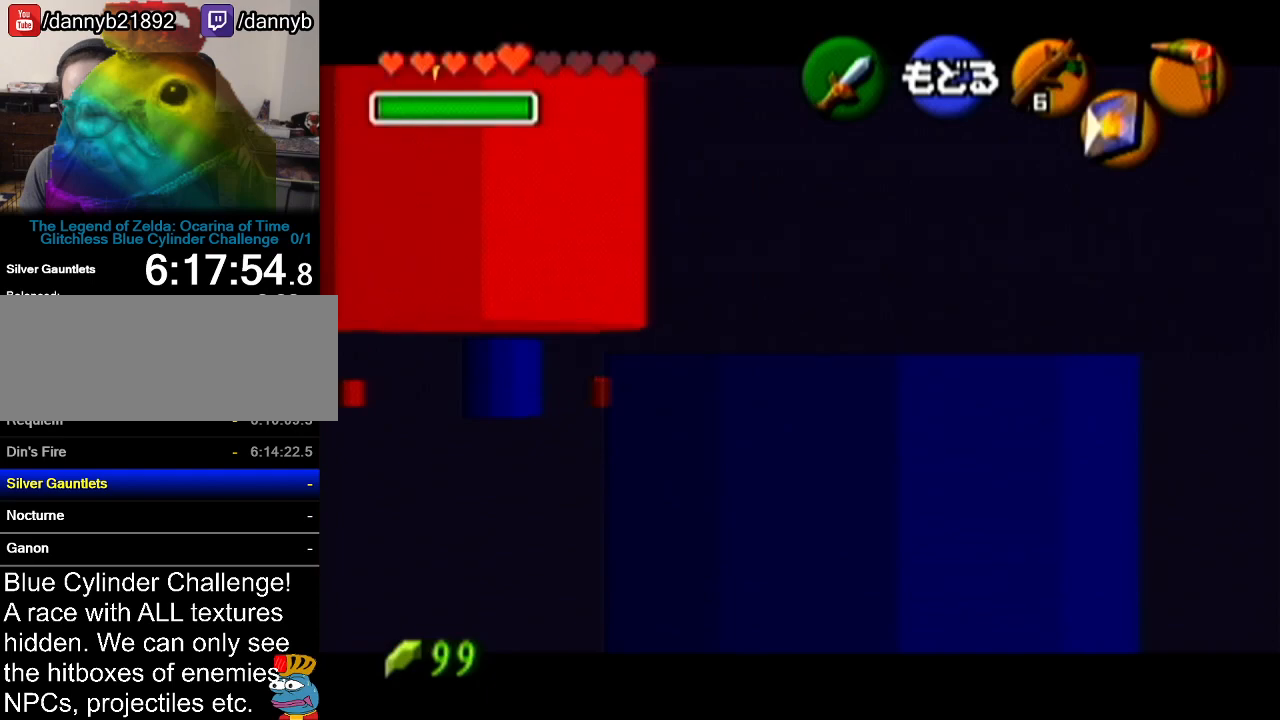
{"buttons": [], "left_stick": "center", "events": []}
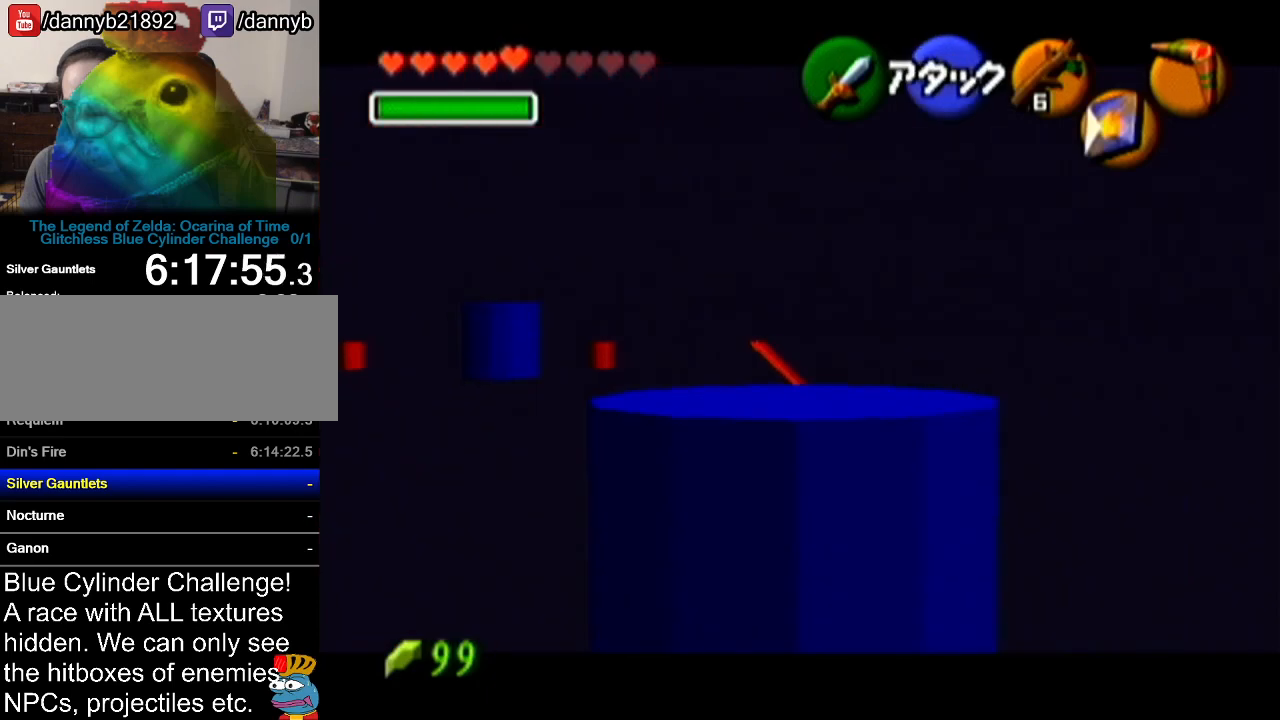
{"buttons": ["R1"], "left_stick": "center", "events": [[17, "left_stick", "down-left"], [434, "left_stick", "center"], [484, "R1", "down"]]}
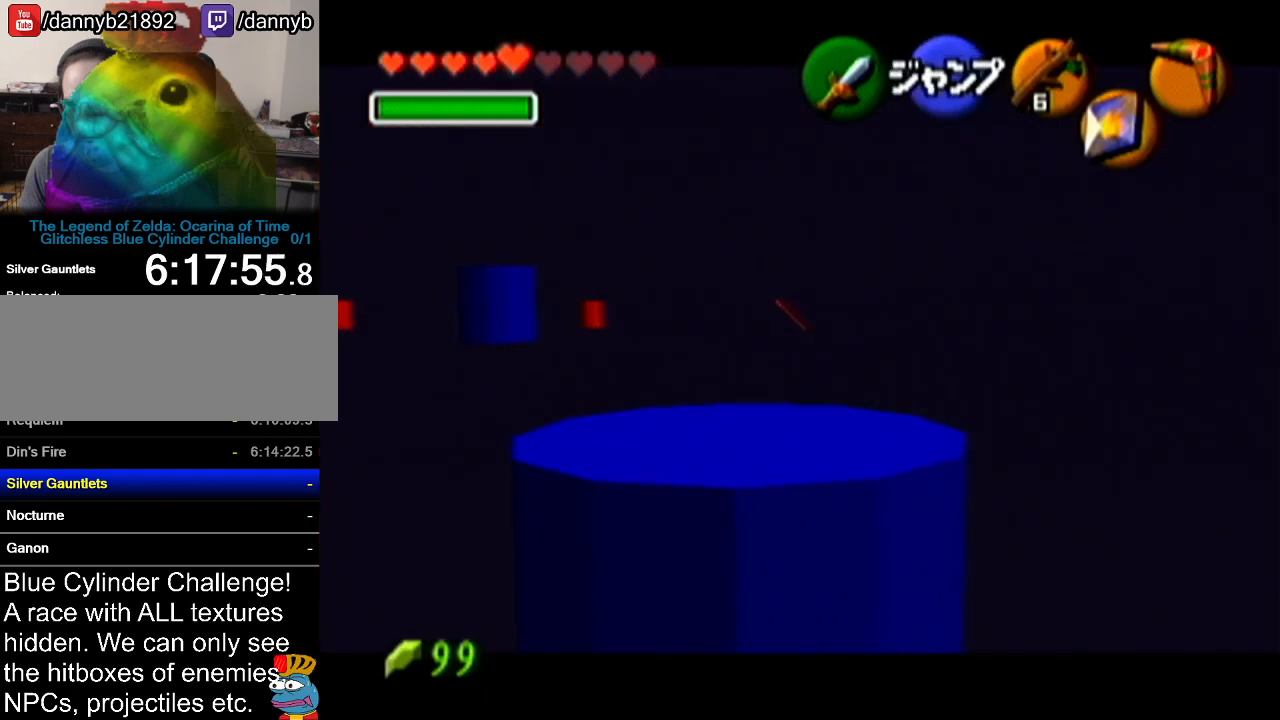
{"buttons": ["R1"], "left_stick": "center", "events": []}
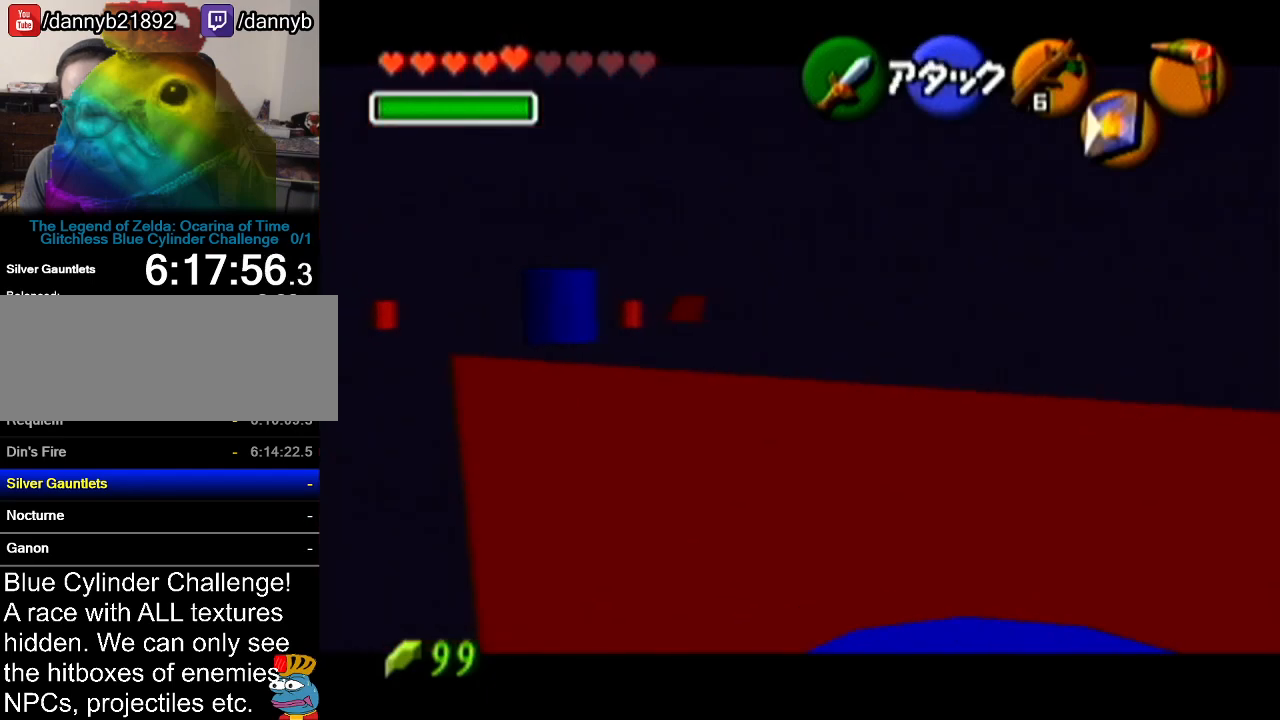
{"buttons": ["R1"], "left_stick": "center", "events": []}
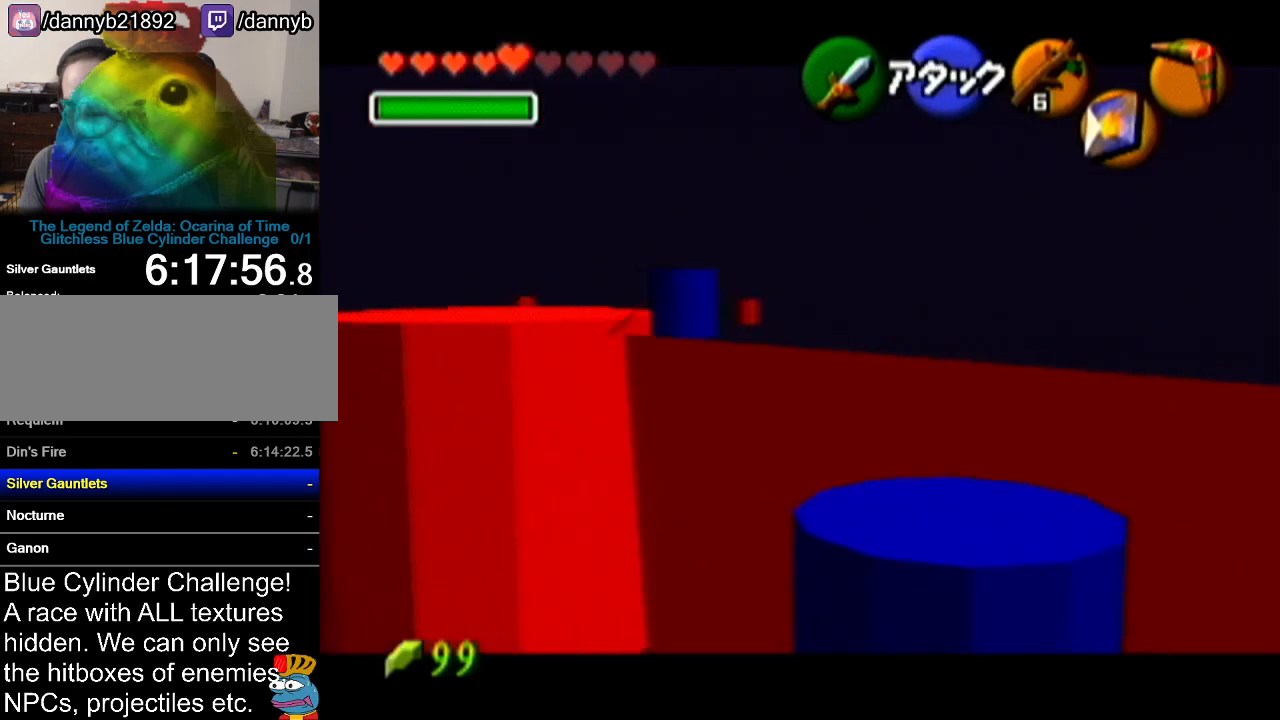
{"buttons": [], "left_stick": "center", "events": [[50, "R1", "up"]]}
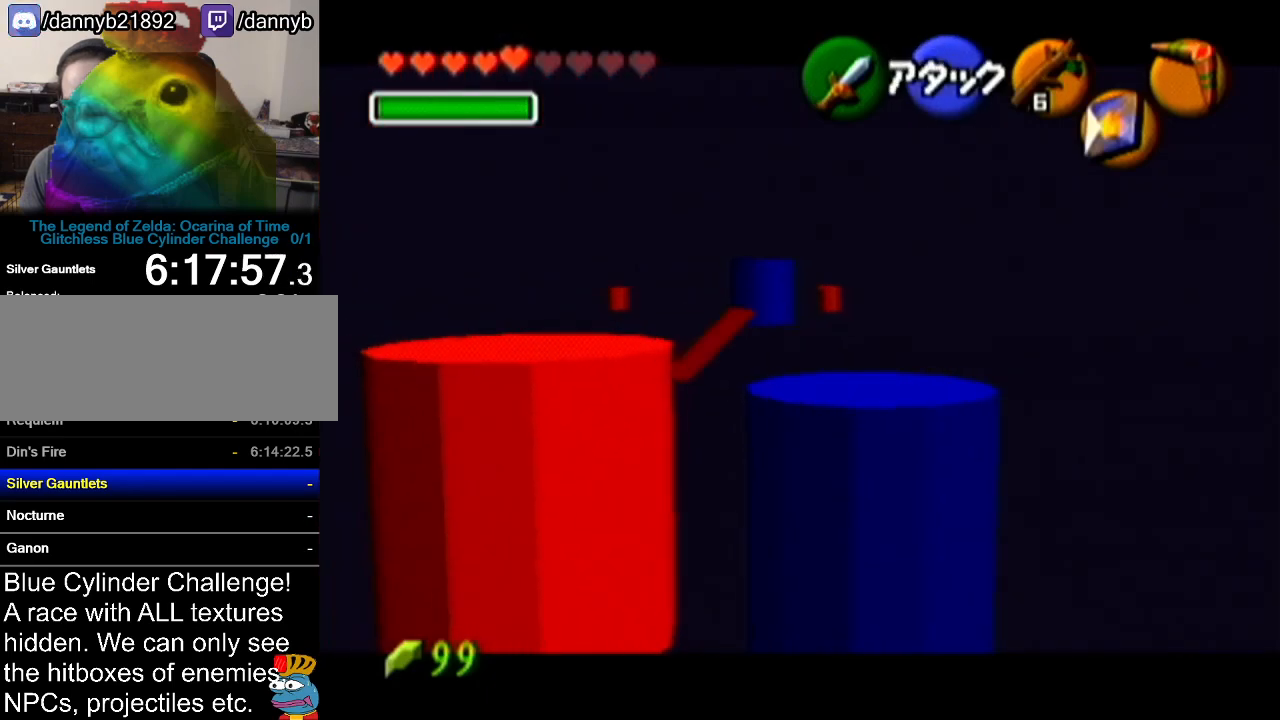
{"buttons": [], "left_stick": "up", "events": [[417, "left_stick", "up"]]}
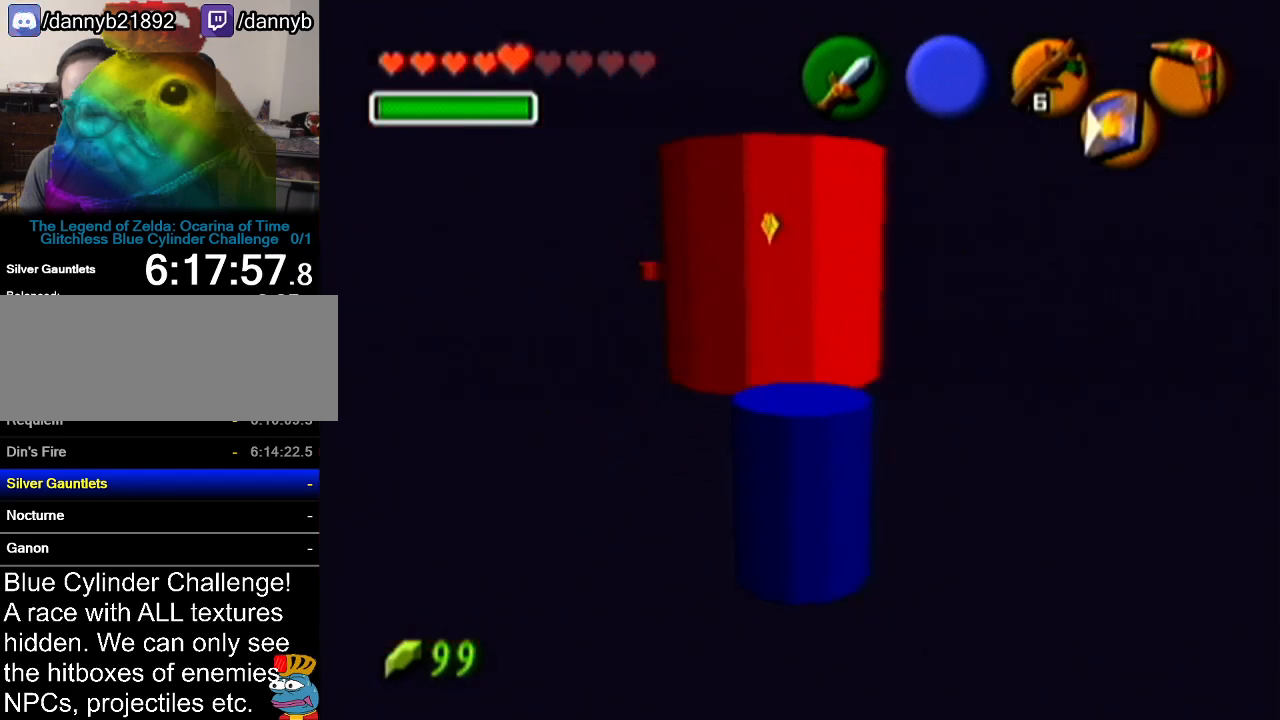
{"buttons": [], "left_stick": "center", "events": [[183, "left_stick", "center"]]}
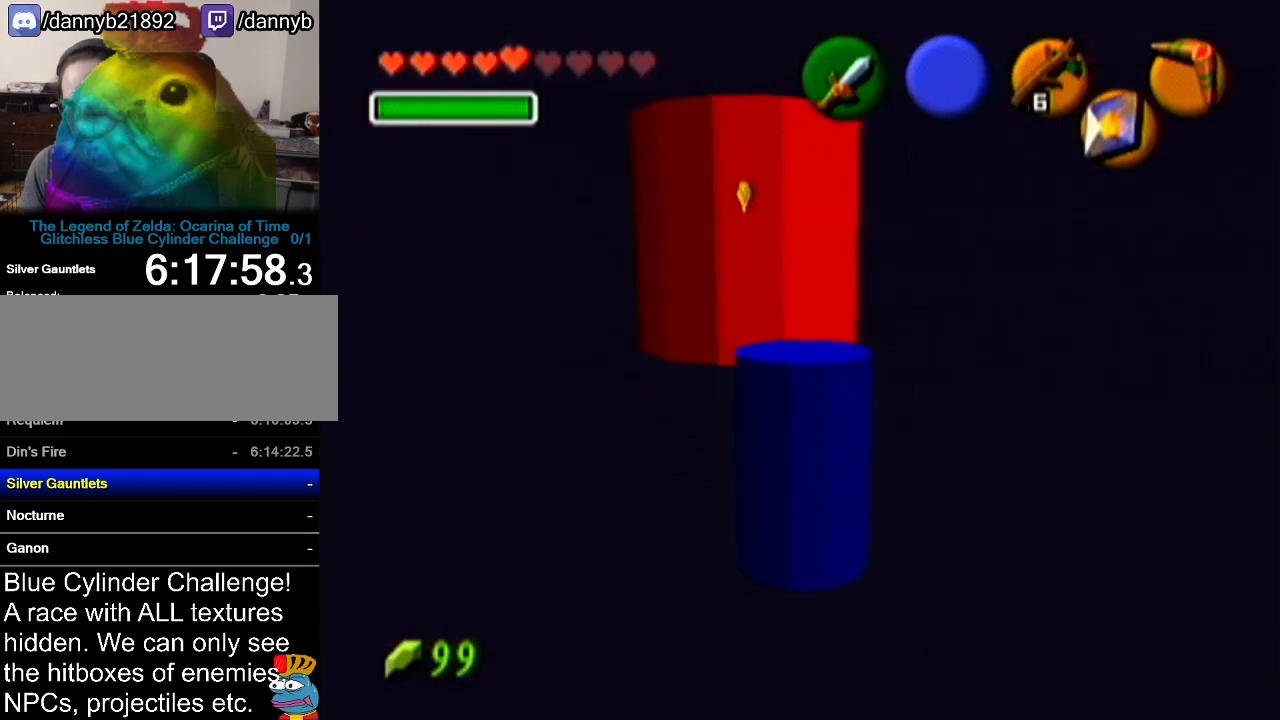
{"buttons": [], "left_stick": "center", "events": [[17, "left_stick", "up"], [200, "left_stick", "up-right"], [300, "left_stick", "center"]]}
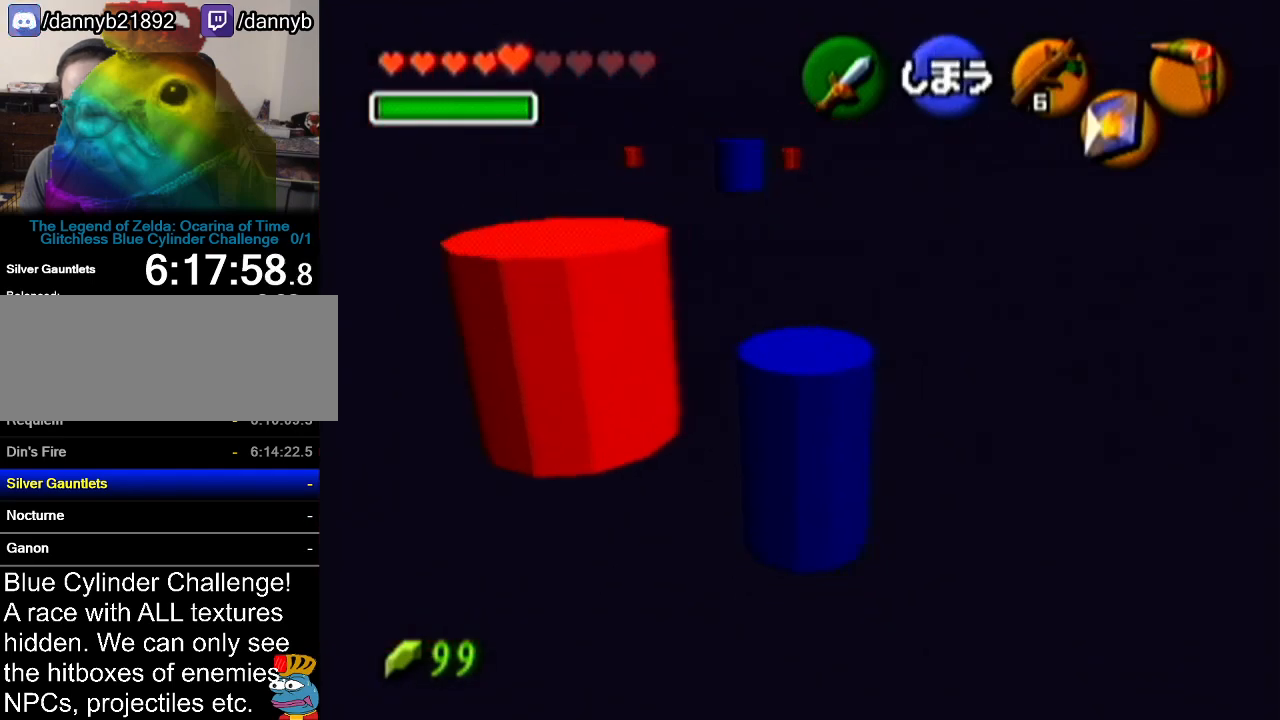
{"buttons": [], "left_stick": "center", "events": [[16, "left_stick", "up"], [300, "left_stick", "center"]]}
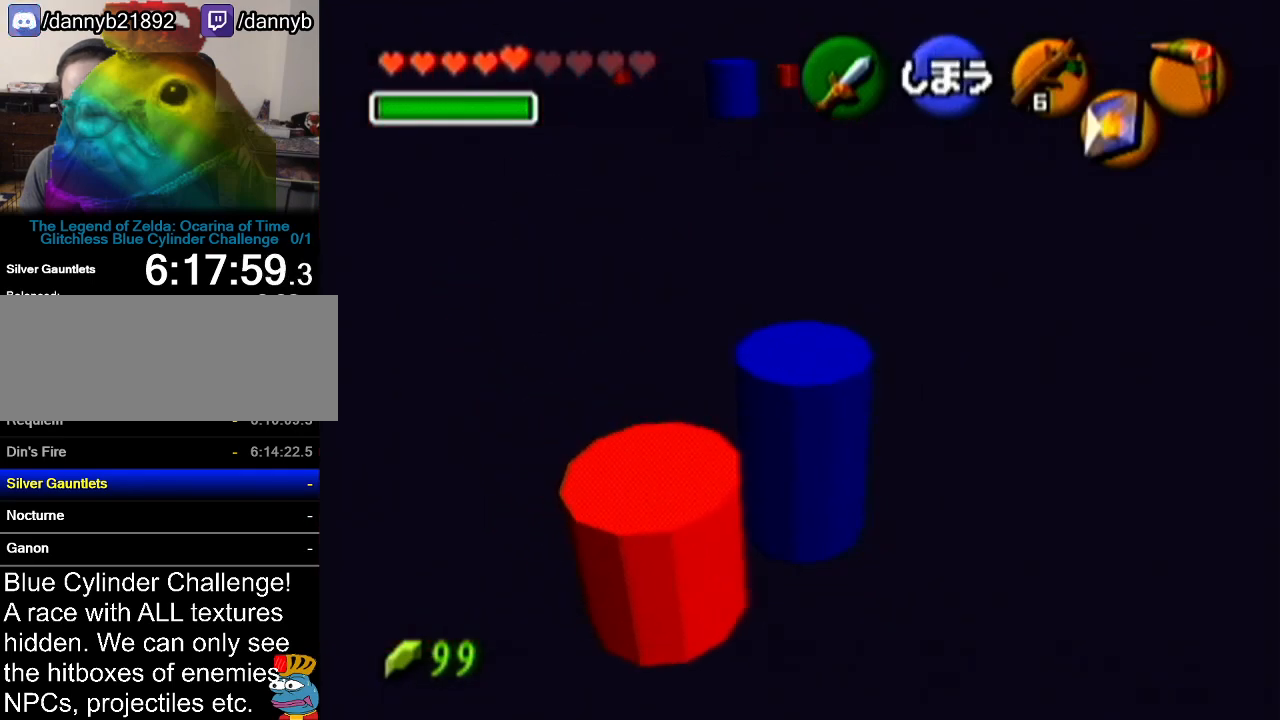
{"buttons": [], "left_stick": "center", "events": [[134, "left_stick", "up-right"], [467, "left_stick", "center"]]}
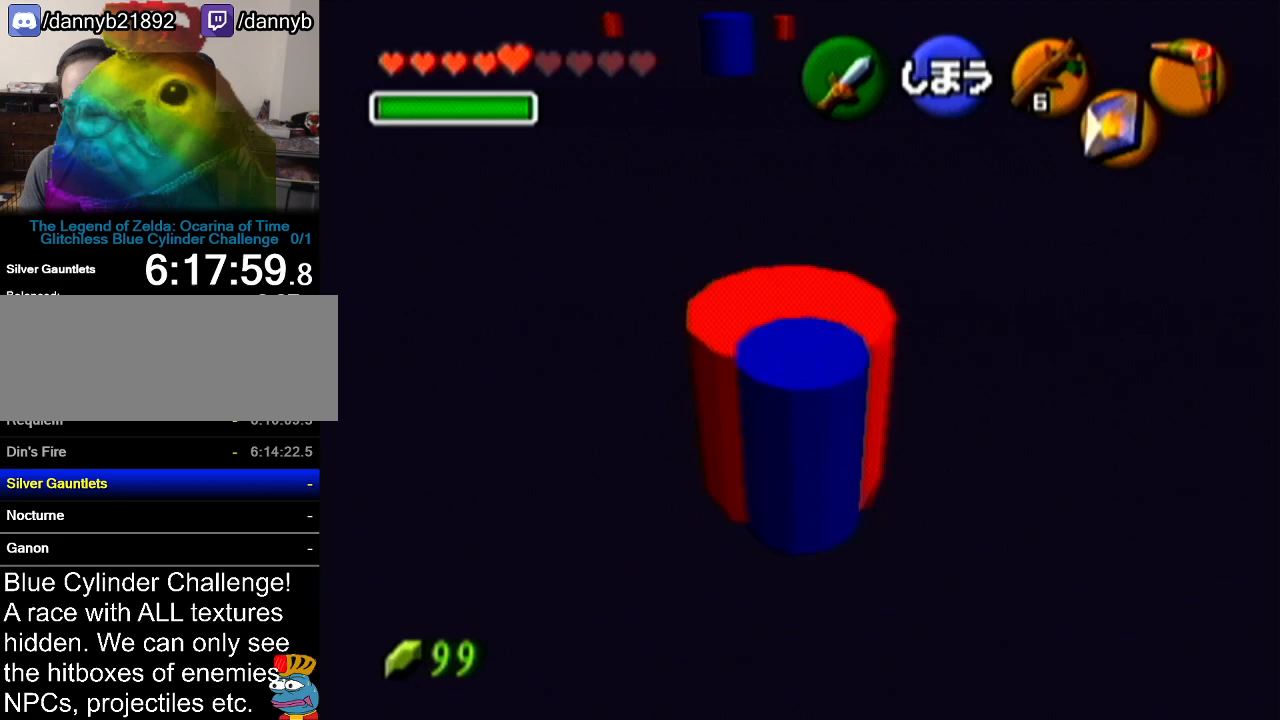
{"buttons": [], "left_stick": "up-right", "events": [[367, "left_stick", "up-right"]]}
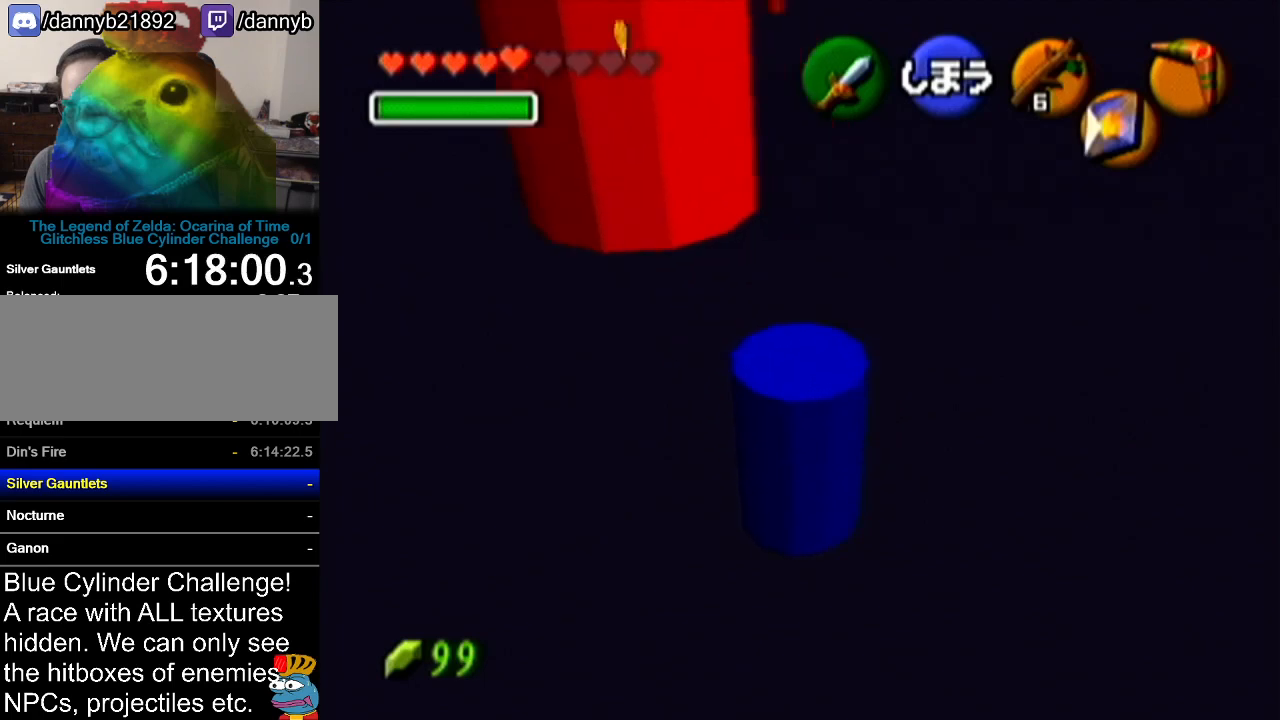
{"buttons": [], "left_stick": "up", "events": [[134, "left_stick", "up"]]}
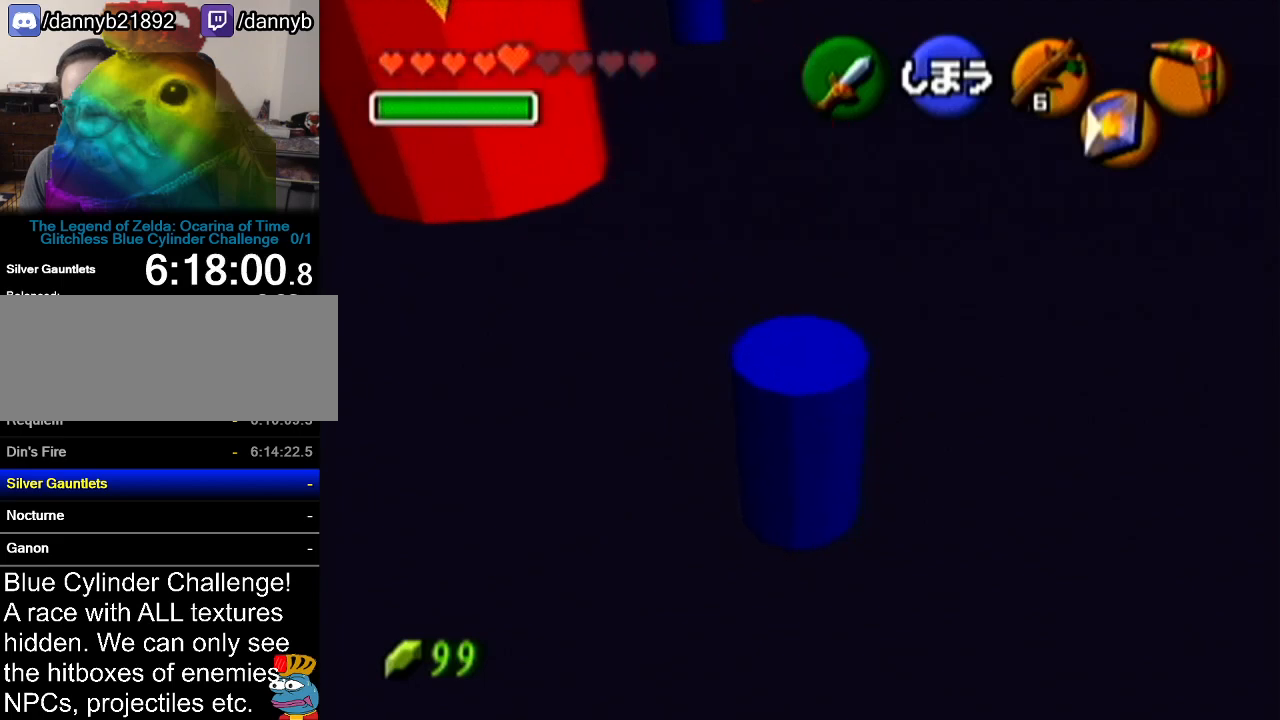
{"buttons": [], "left_stick": "up", "events": []}
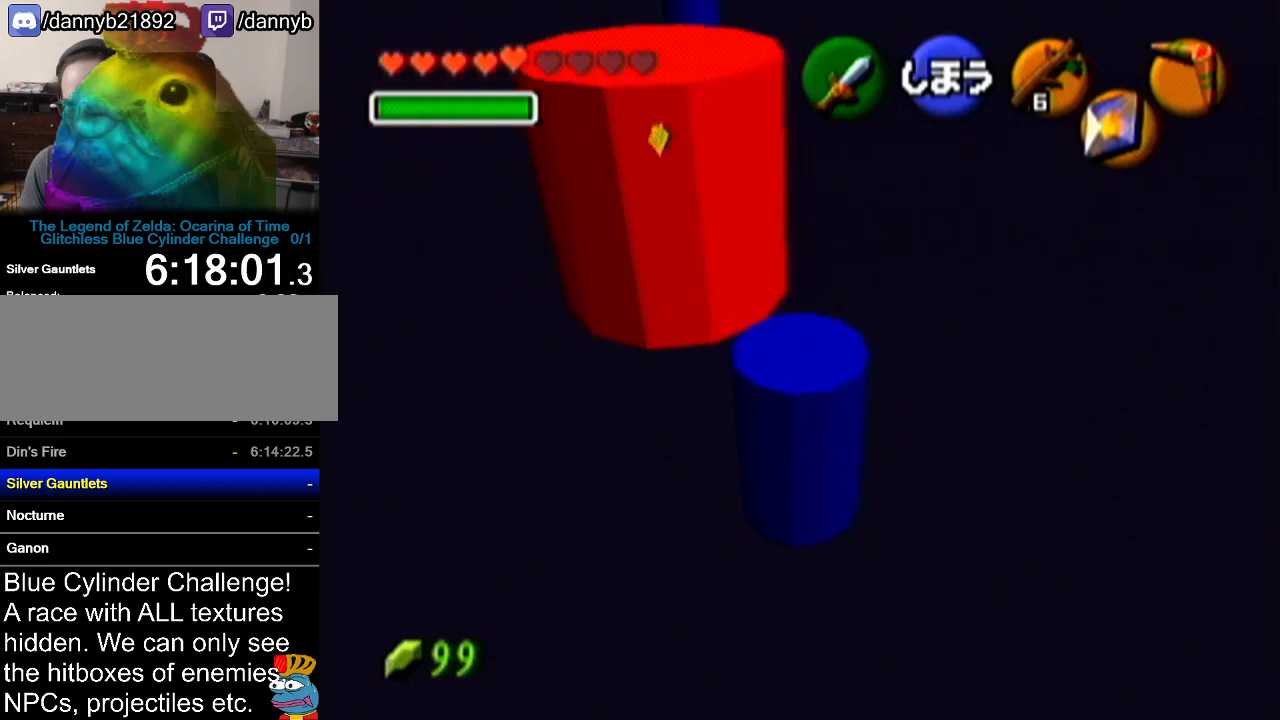
{"buttons": [], "left_stick": "up", "events": []}
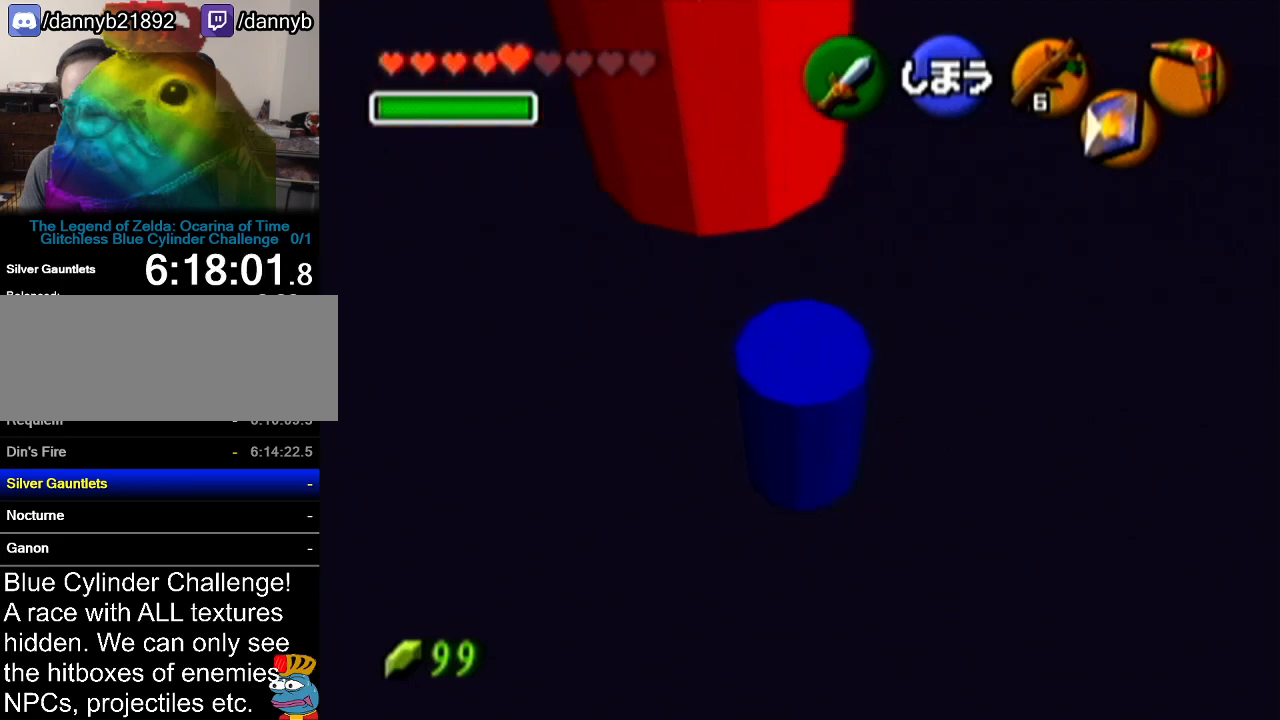
{"buttons": [], "left_stick": "up", "events": []}
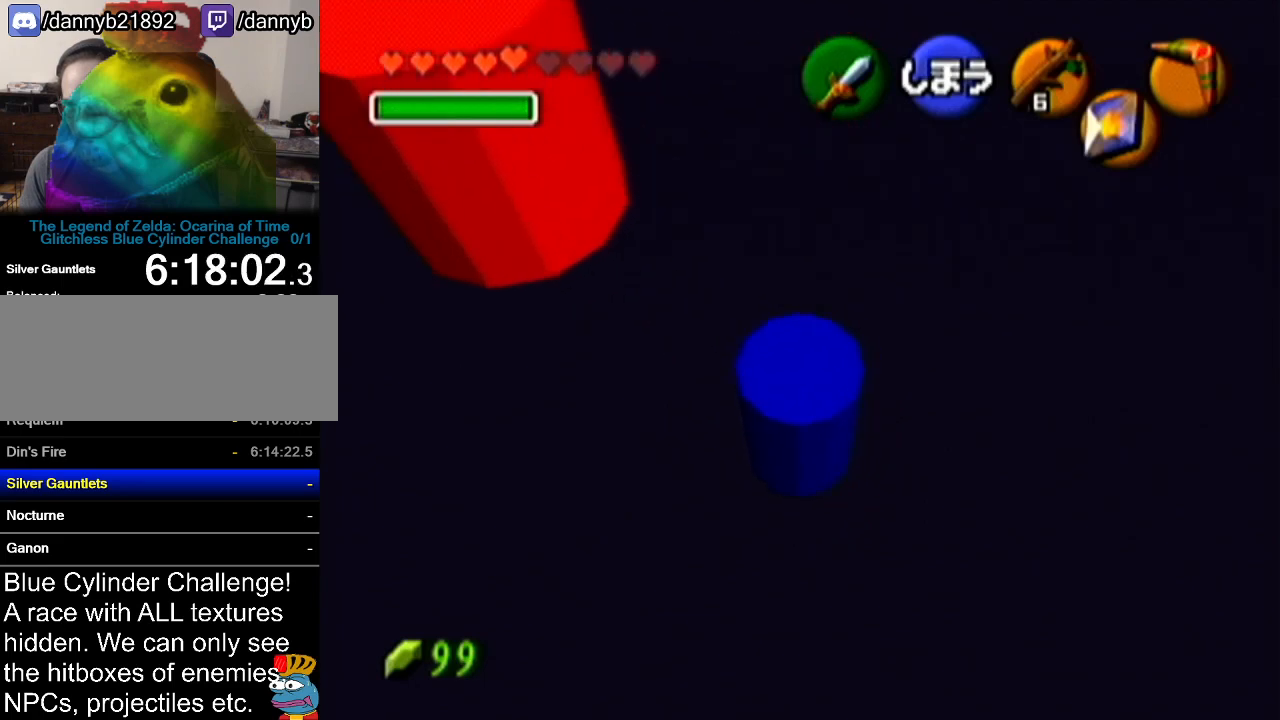
{"buttons": [], "left_stick": "down-left", "events": [[134, "left_stick", "center"], [317, "left_stick", "down-left"]]}
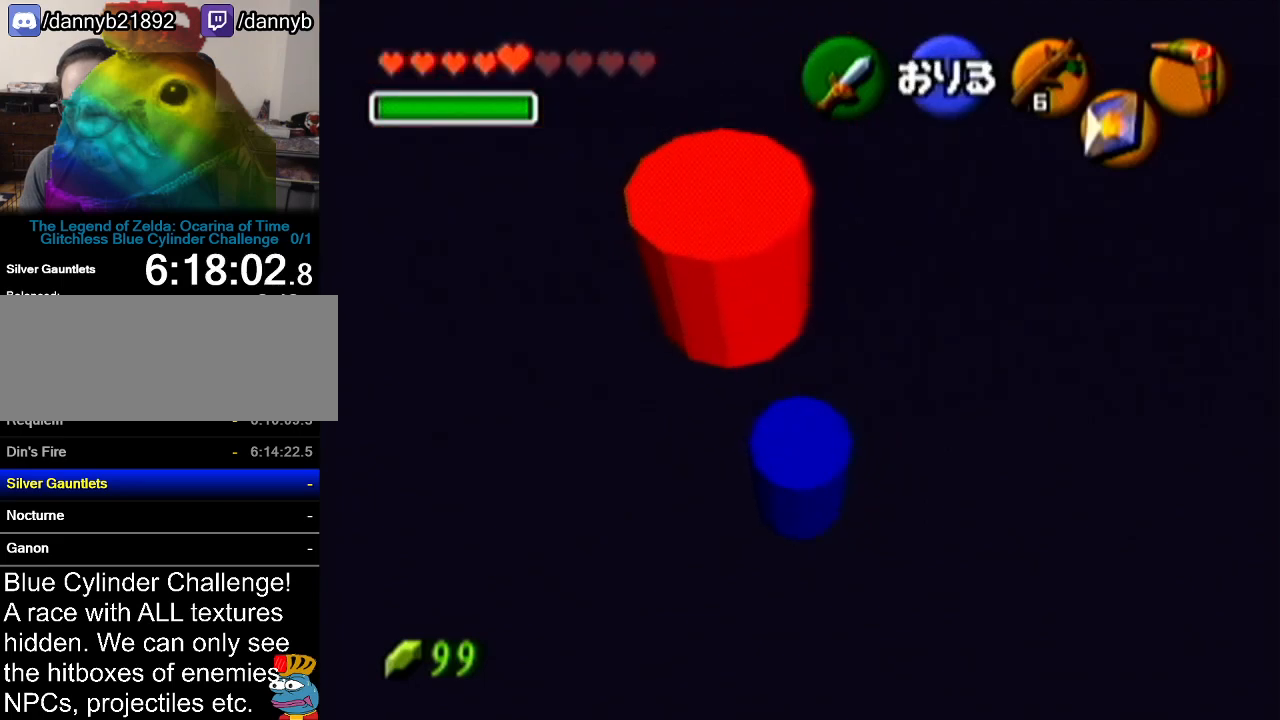
{"buttons": [], "left_stick": "center", "events": [[233, "left_stick", "center"]]}
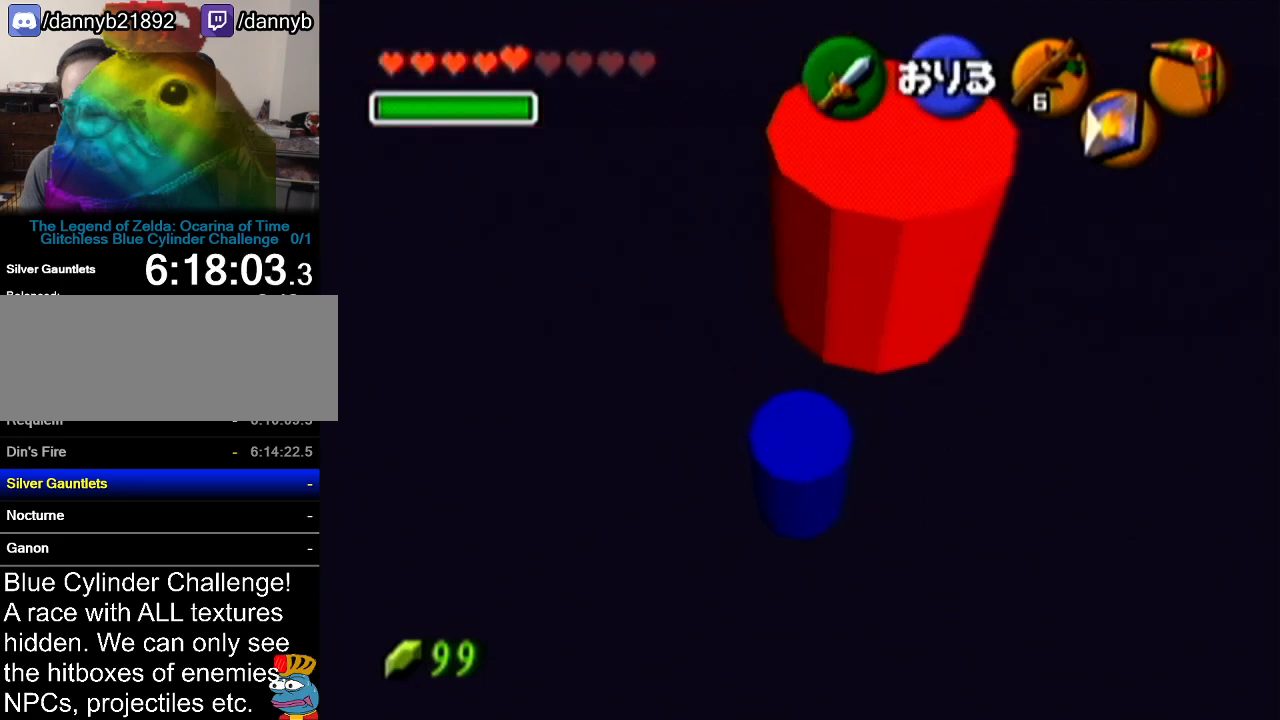
{"buttons": [], "left_stick": "center", "events": []}
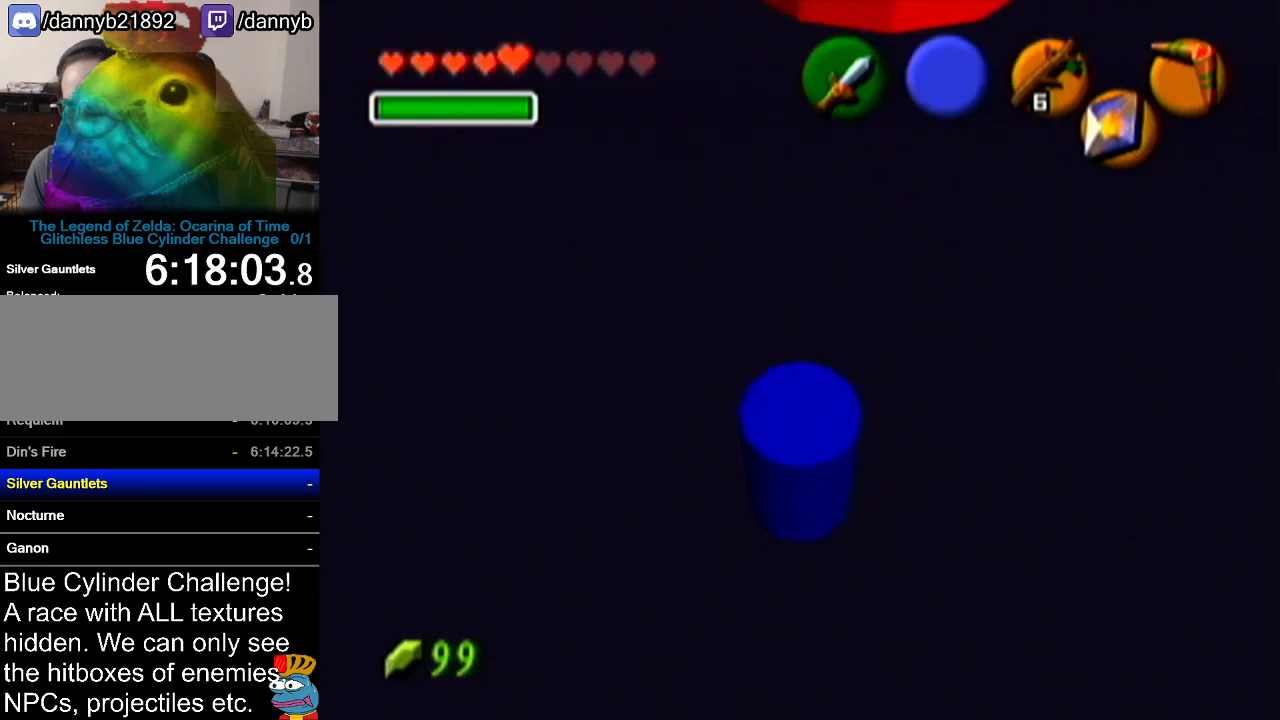
{"buttons": [], "left_stick": "center", "events": []}
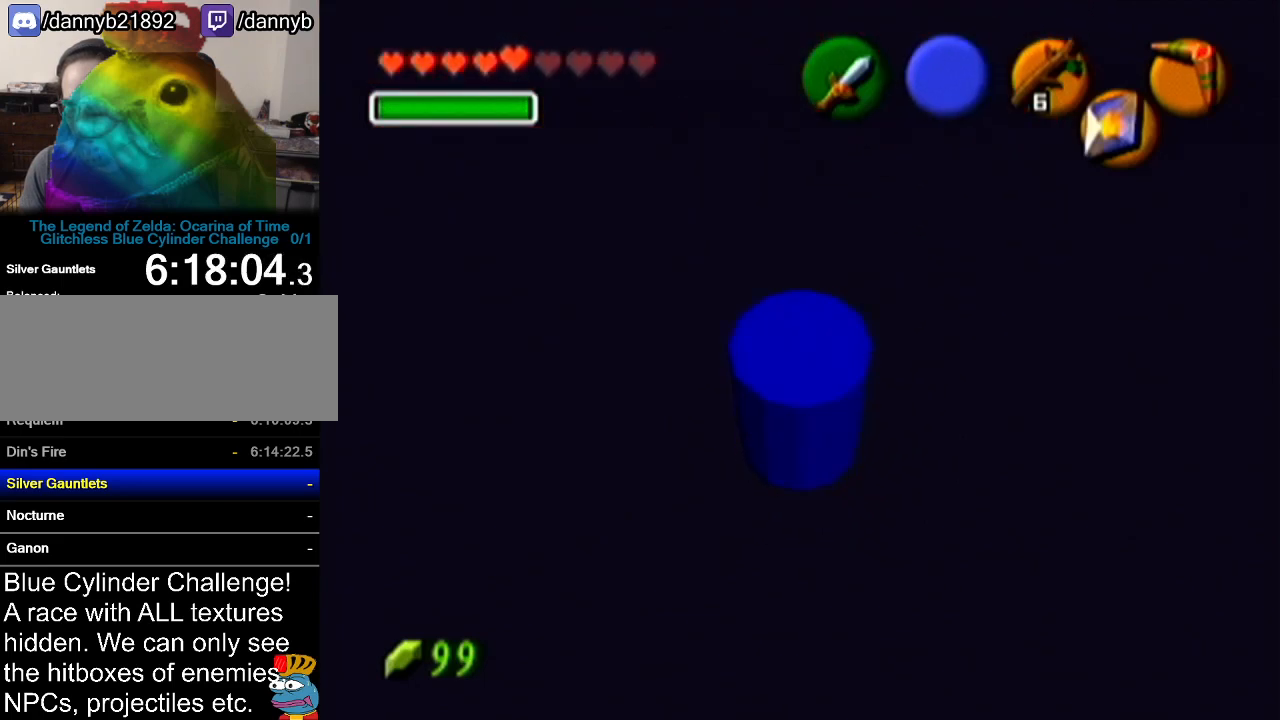
{"buttons": [], "left_stick": "center", "events": [[267, "Z", "down"], [384, "Z", "up"]]}
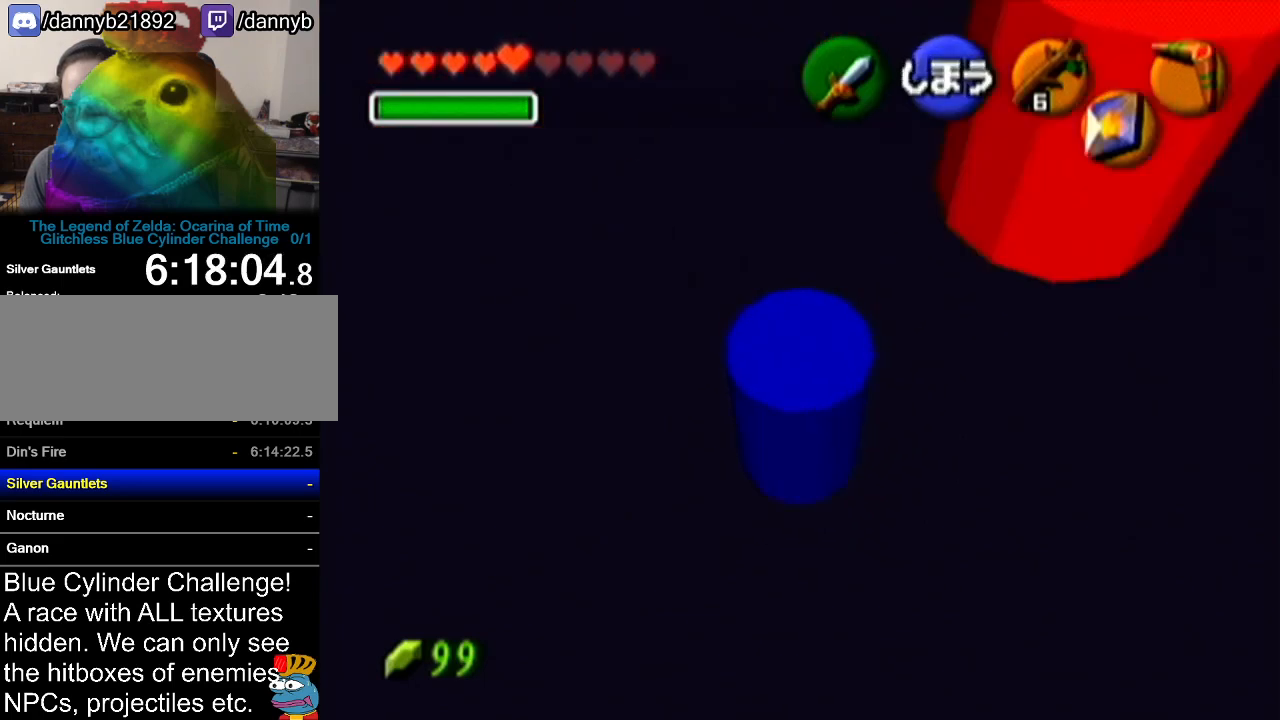
{"buttons": [], "left_stick": "center", "events": [[267, "left_stick", "down"], [350, "left_stick", "center"]]}
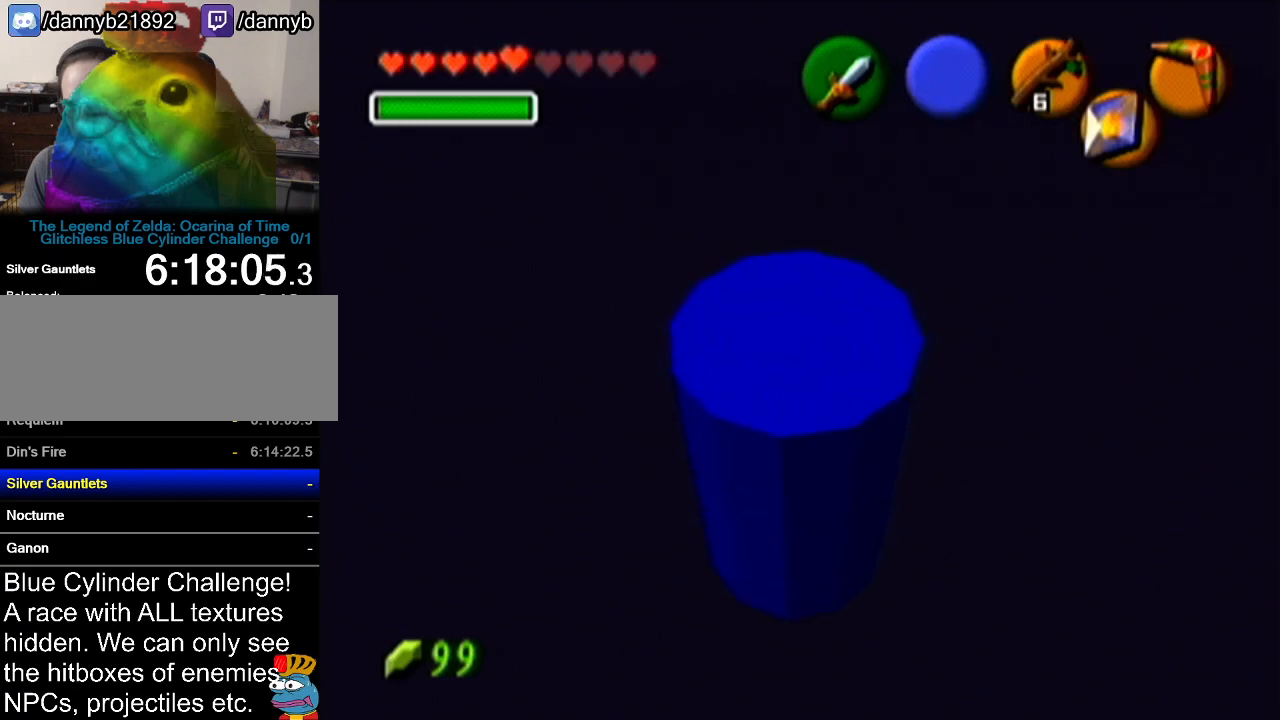
{"buttons": ["C_RIGHT"], "left_stick": "center", "events": [[384, "C_RIGHT", "down"]]}